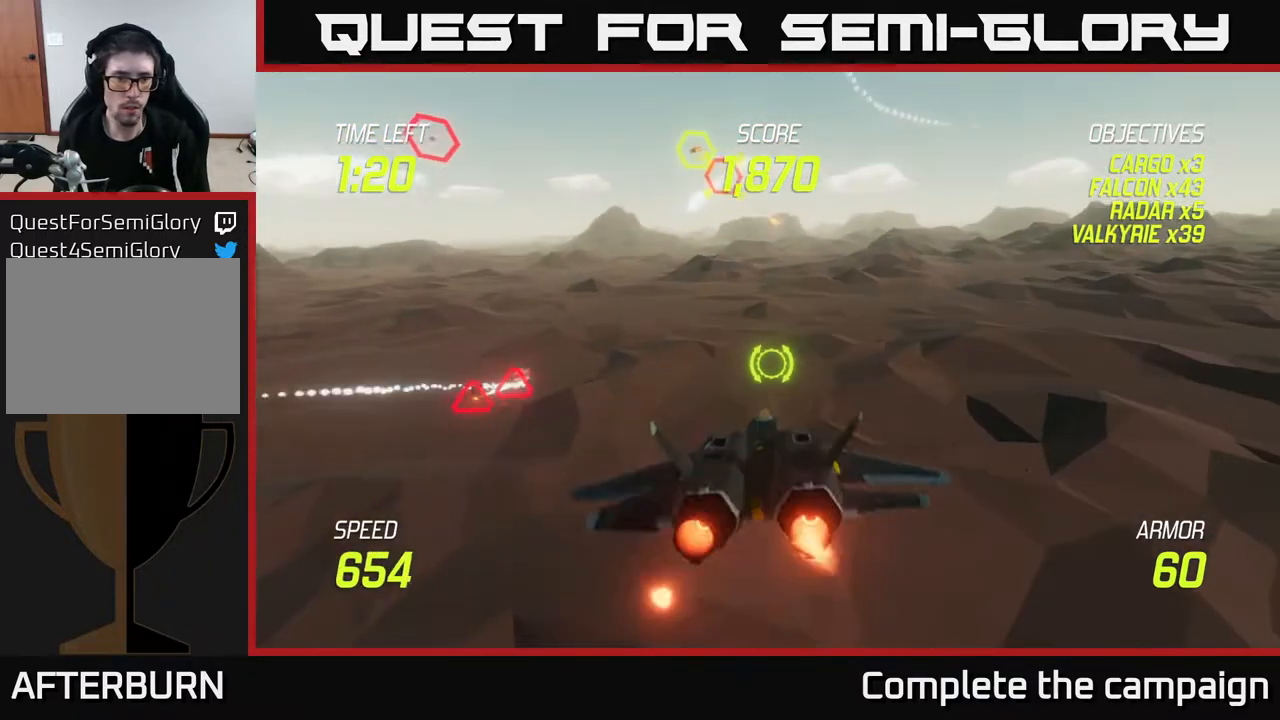
Gameplay with a controller (Xbox layout); each line is a JSON object with the inputs held at the frame after it. "events" lists button and stick changes between this image and that frame as [ms after this image, input, new state], when the widget could be followed in between.
{"buttons": ["L2"], "left_stick": "up-left", "right_stick": "center", "events": [[333, "left_stick", "left"], [500, "left_stick", "up-left"]]}
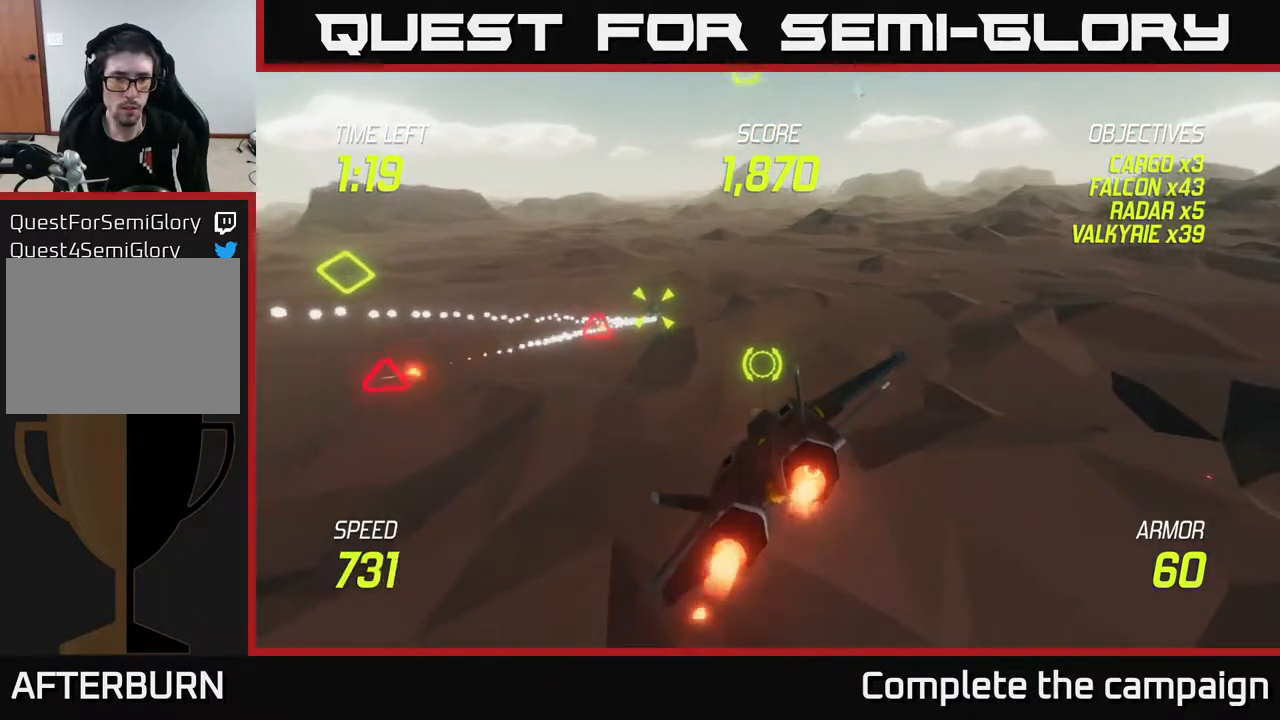
{"buttons": ["L2", "R2"], "left_stick": "up", "right_stick": "center", "events": [[367, "left_stick", "up"], [417, "R2", "down"]]}
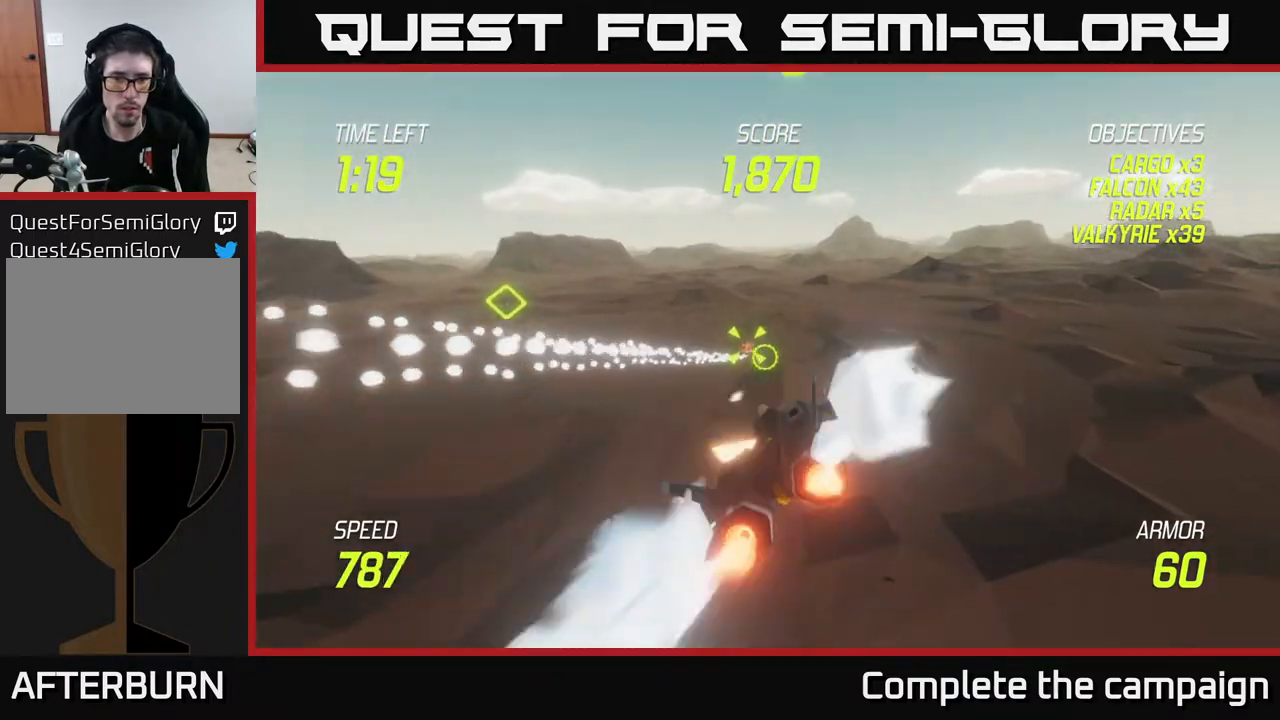
{"buttons": ["L2", "R2"], "left_stick": "center", "right_stick": "center", "events": [[17, "R2", "up"], [17, "left_stick", "left"], [100, "R2", "down"], [150, "left_stick", "center"], [200, "R2", "up"], [283, "R2", "down"], [433, "R2", "up"], [500, "R2", "down"]]}
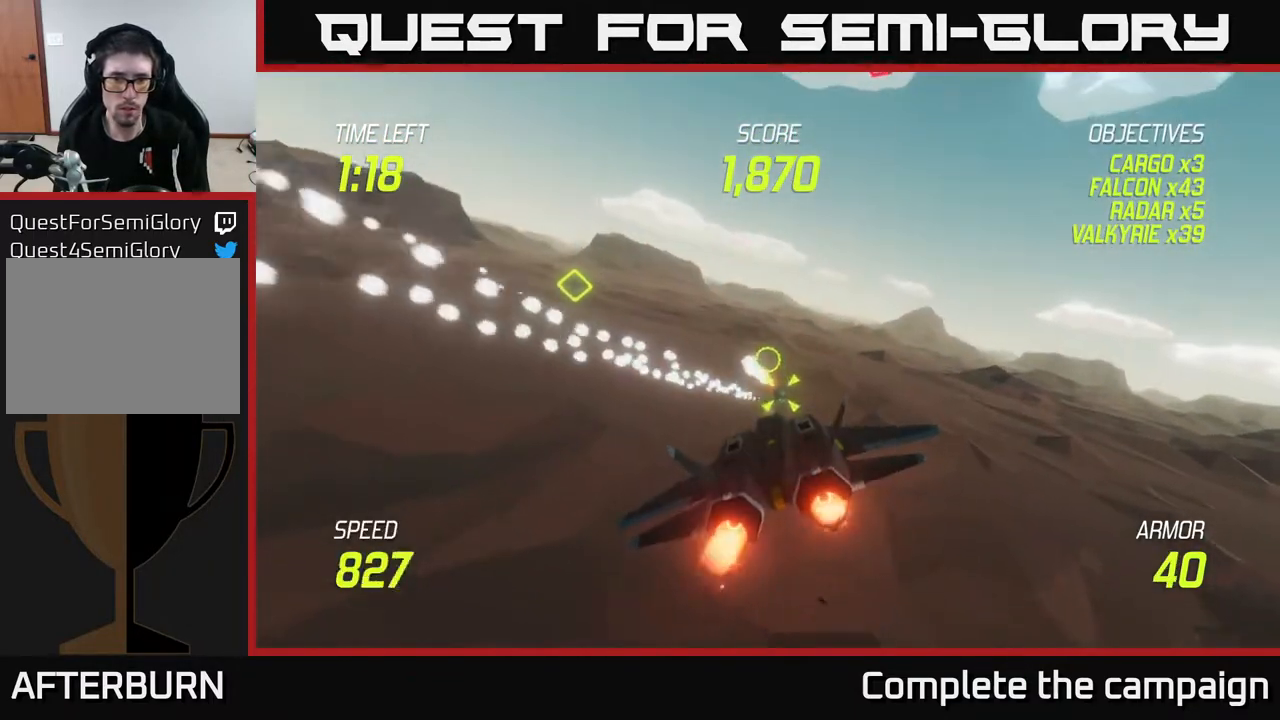
{"buttons": ["L2"], "left_stick": "right", "right_stick": "center", "events": [[83, "left_stick", "right"], [100, "R2", "up"], [183, "R2", "down"], [300, "R2", "up"], [317, "L2", "up"], [467, "L2", "down"]]}
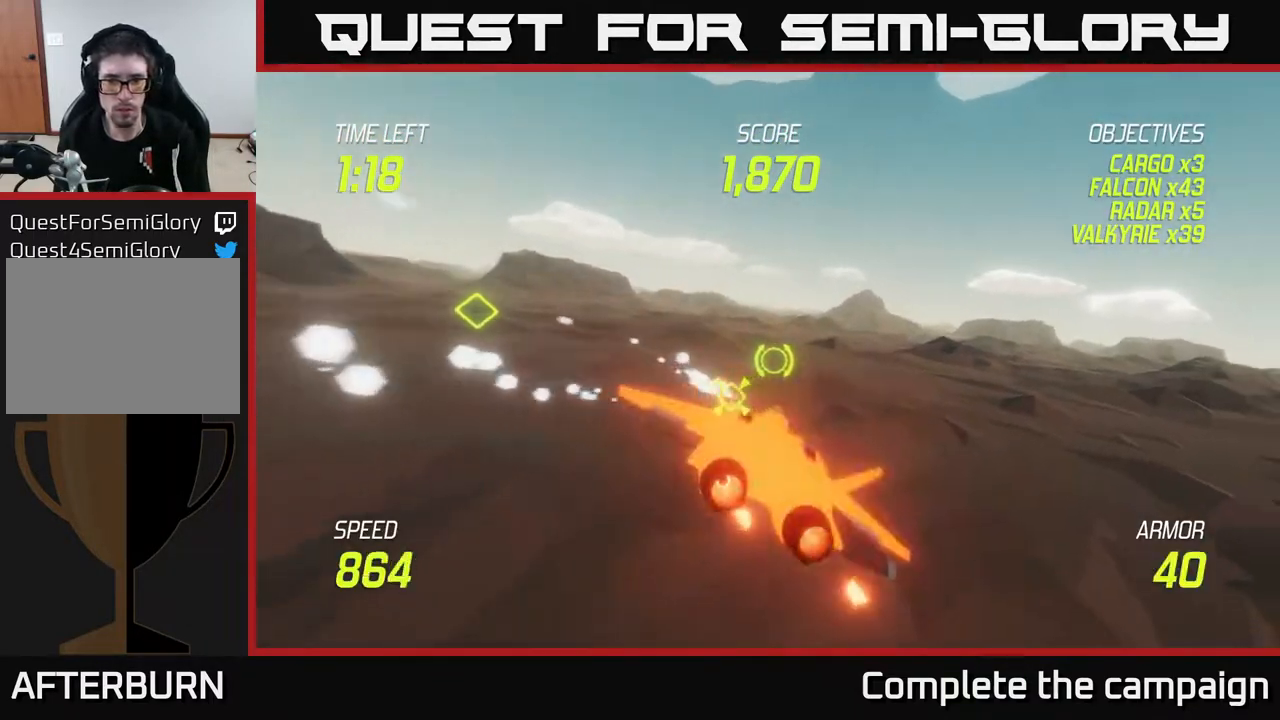
{"buttons": ["L2"], "left_stick": "right", "right_stick": "center", "events": [[83, "L2", "up"], [200, "L2", "down"], [300, "L2", "up"], [383, "L2", "down"]]}
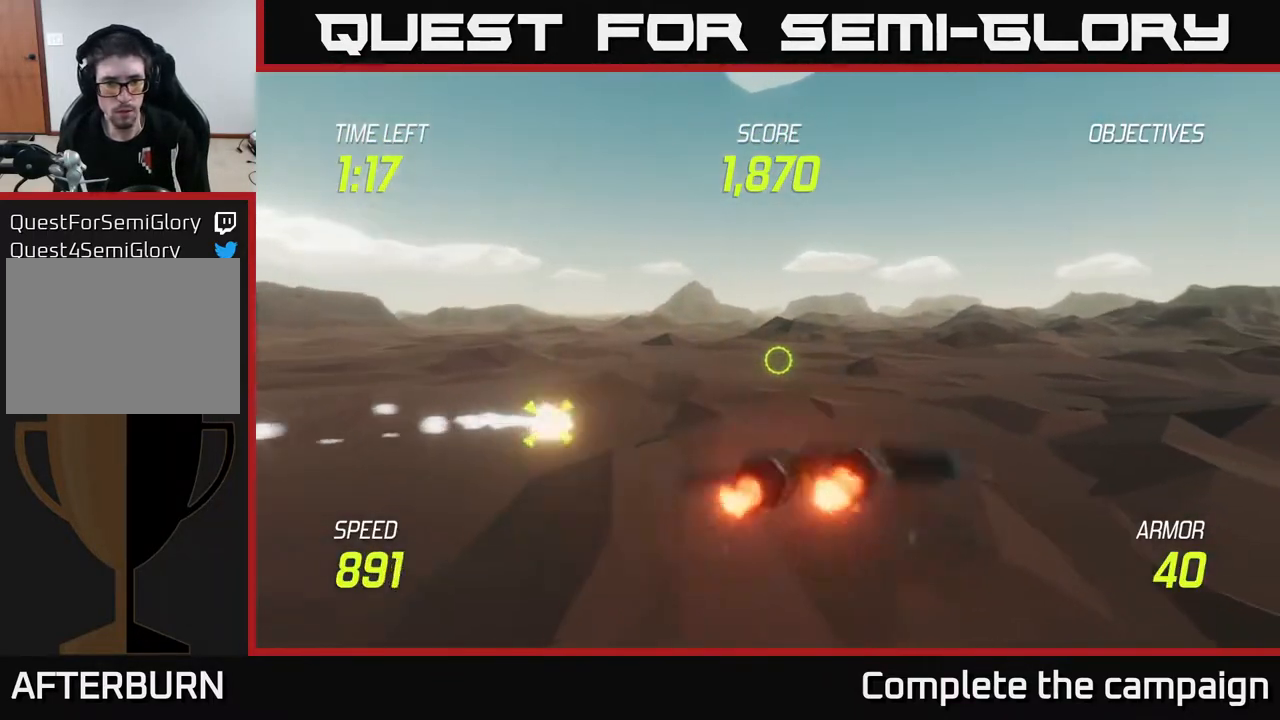
{"buttons": ["L2"], "left_stick": "up-right", "right_stick": "center", "events": [[333, "left_stick", "up-right"]]}
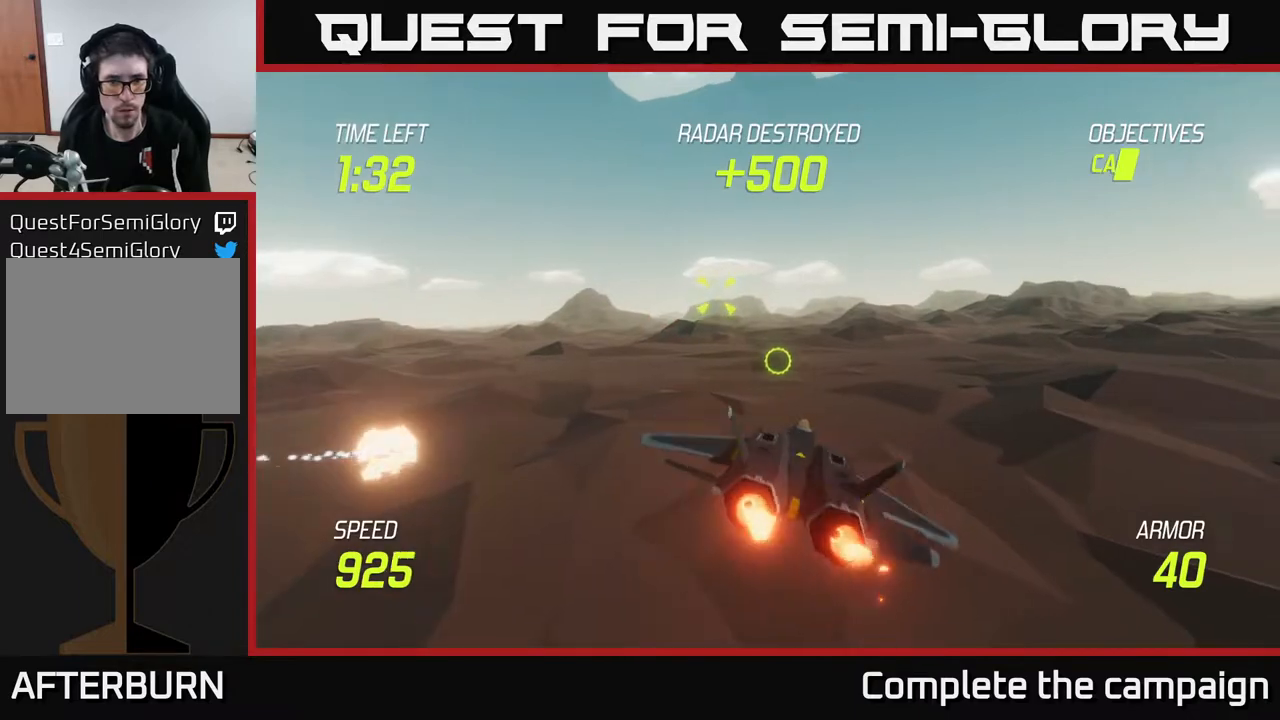
{"buttons": [], "left_stick": "up-left", "right_stick": "center", "events": [[167, "left_stick", "left"], [183, "R2", "down"], [250, "L2", "up"], [300, "R2", "up"], [333, "left_stick", "up-left"], [433, "R2", "down"], [500, "R2", "up"]]}
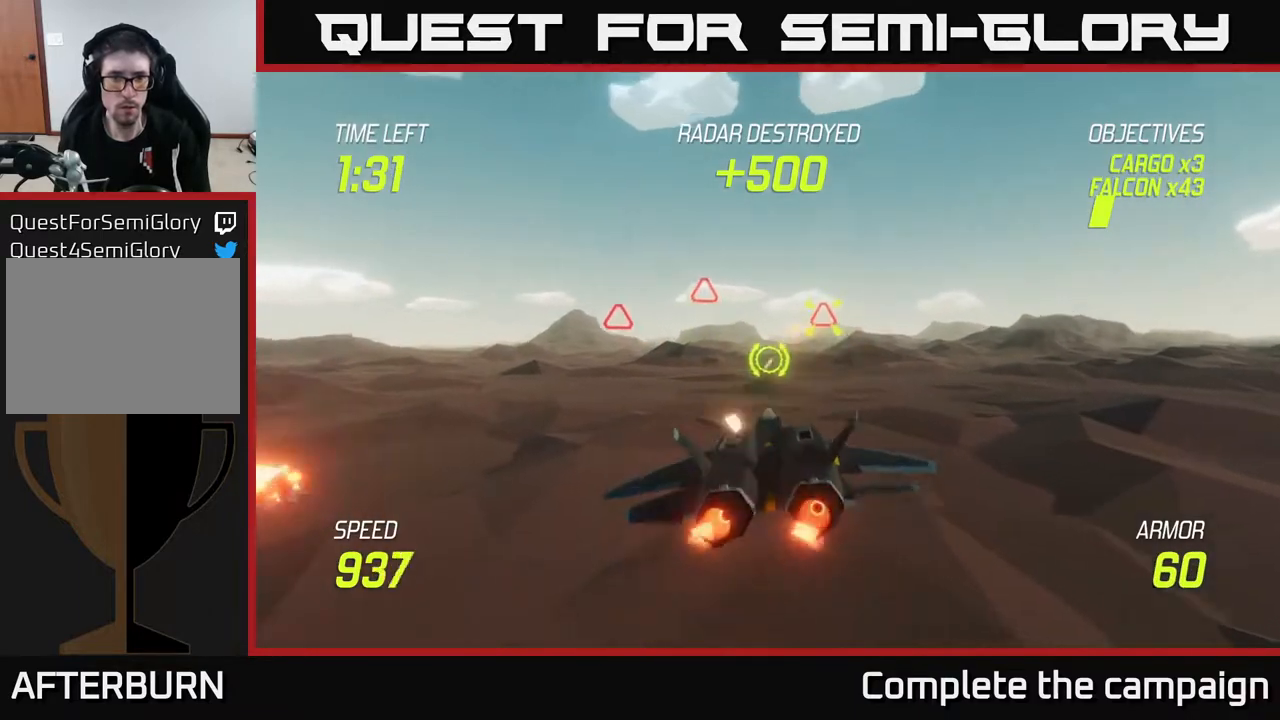
{"buttons": [], "left_stick": "right", "right_stick": "center", "events": [[100, "R2", "down"], [200, "R2", "up"], [217, "left_stick", "up"], [267, "L2", "down"], [367, "R2", "down"], [417, "L2", "up"], [433, "left_stick", "right"], [450, "R2", "up"]]}
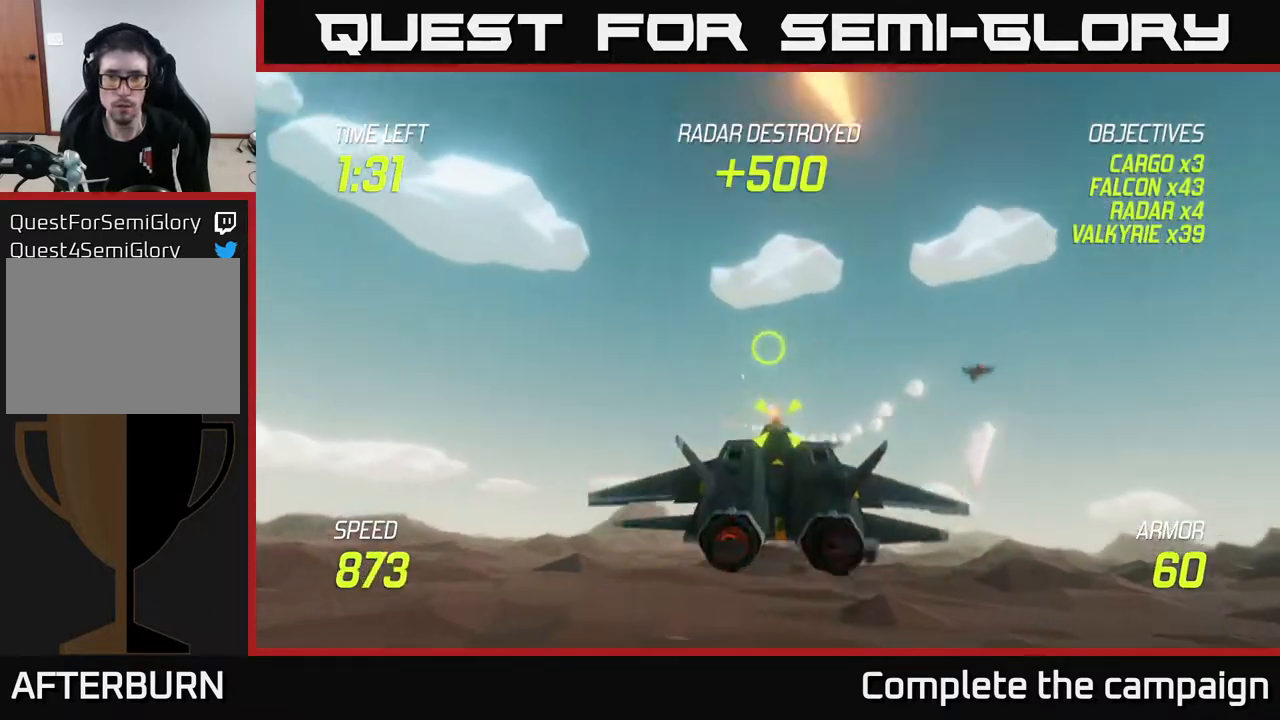
{"buttons": [], "left_stick": "right", "right_stick": "center", "events": [[233, "L2", "down"], [333, "L2", "up"], [400, "R2", "down"], [500, "R2", "up"]]}
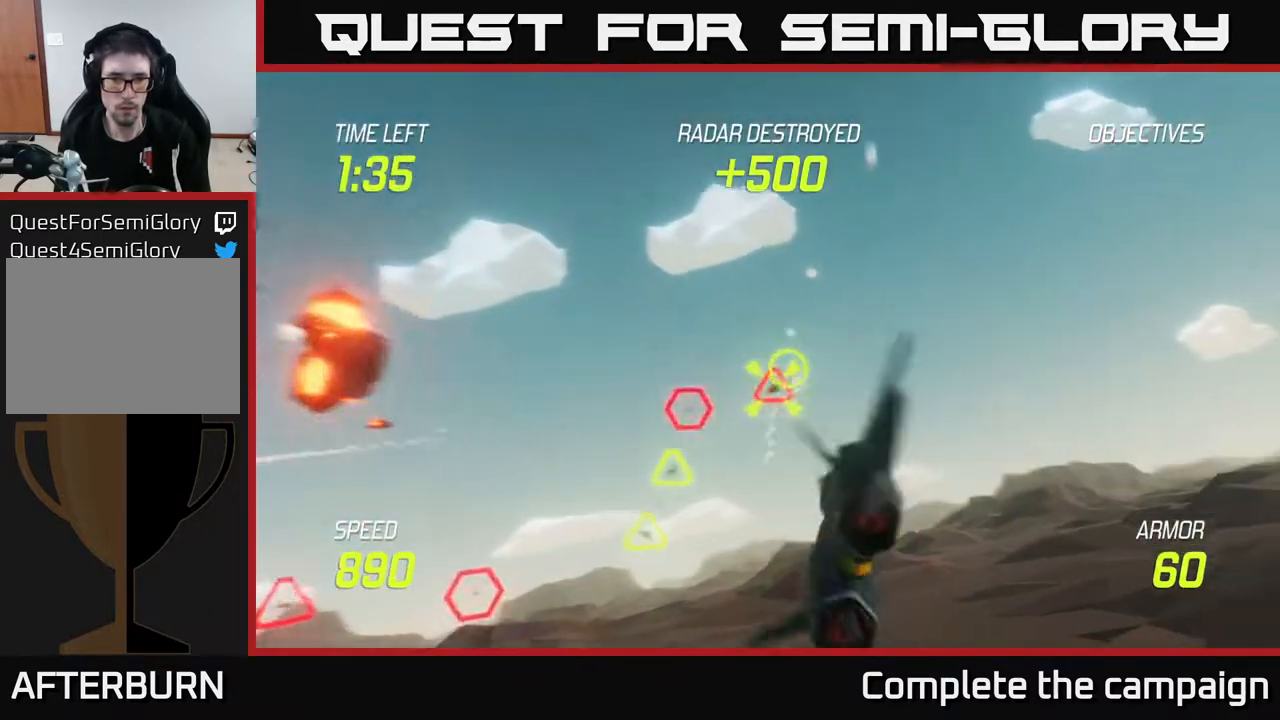
{"buttons": [], "left_stick": "down-left", "right_stick": "center", "events": [[133, "R2", "down"], [133, "left_stick", "center"], [200, "R2", "up"], [200, "left_stick", "up-left"], [317, "R2", "down"], [317, "left_stick", "left"], [417, "R2", "up"], [433, "left_stick", "down-left"]]}
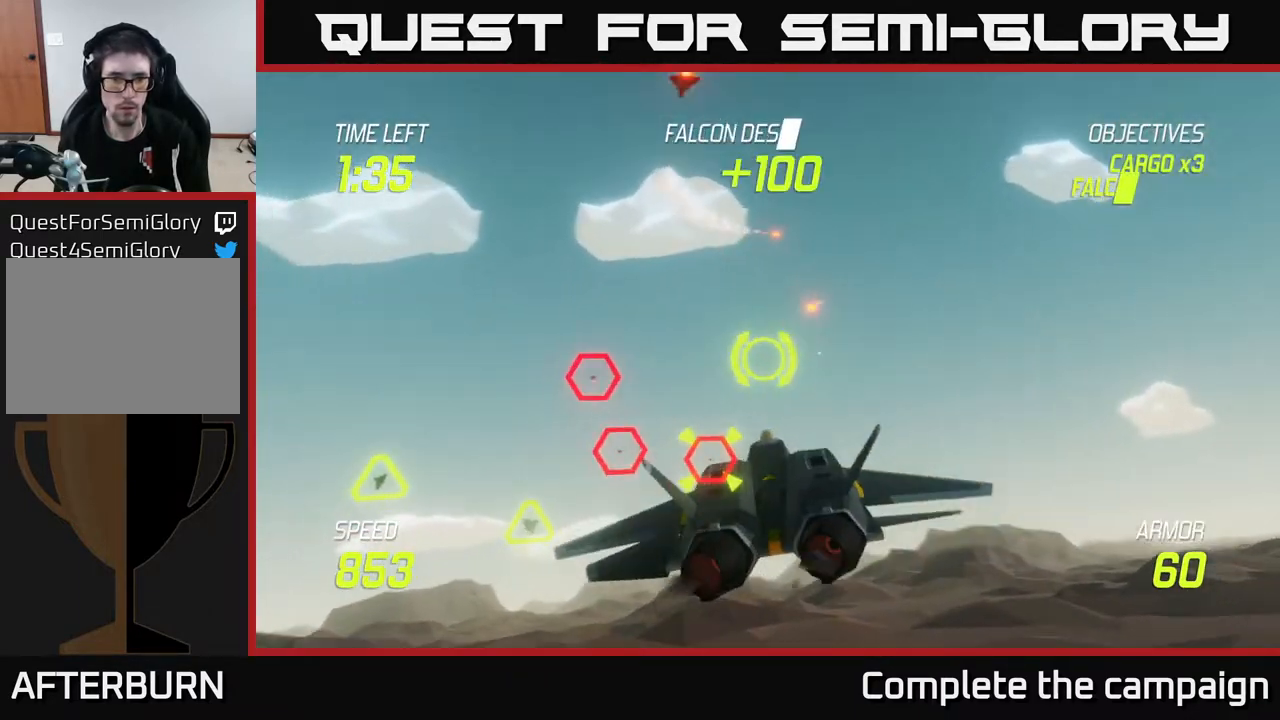
{"buttons": [], "left_stick": "down-right", "right_stick": "center", "events": [[100, "R2", "down"], [117, "left_stick", "up-left"], [167, "L2", "down"], [183, "R2", "up"], [283, "R2", "down"], [317, "L2", "up"], [317, "left_stick", "center"], [367, "left_stick", "down-right"], [400, "R2", "up"]]}
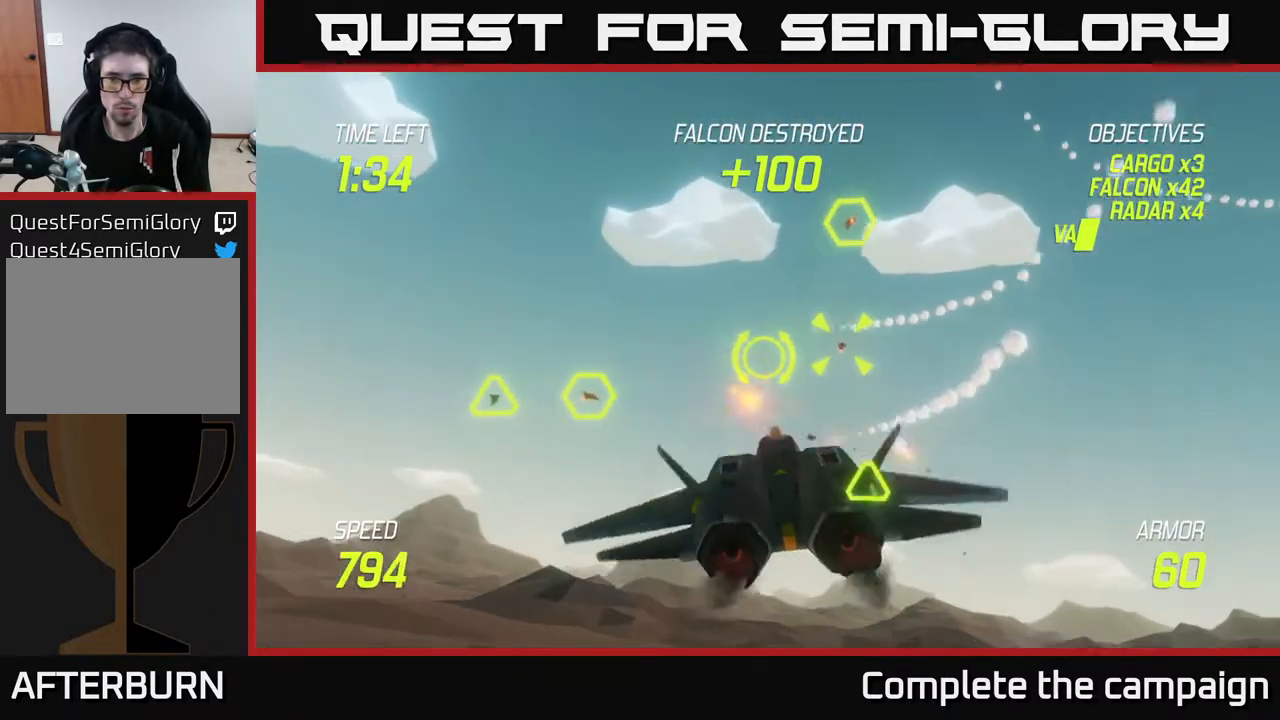
{"buttons": ["L2"], "left_stick": "right", "right_stick": "center", "events": [[17, "left_stick", "right"], [50, "L2", "down"], [167, "L2", "up"], [283, "L2", "down"]]}
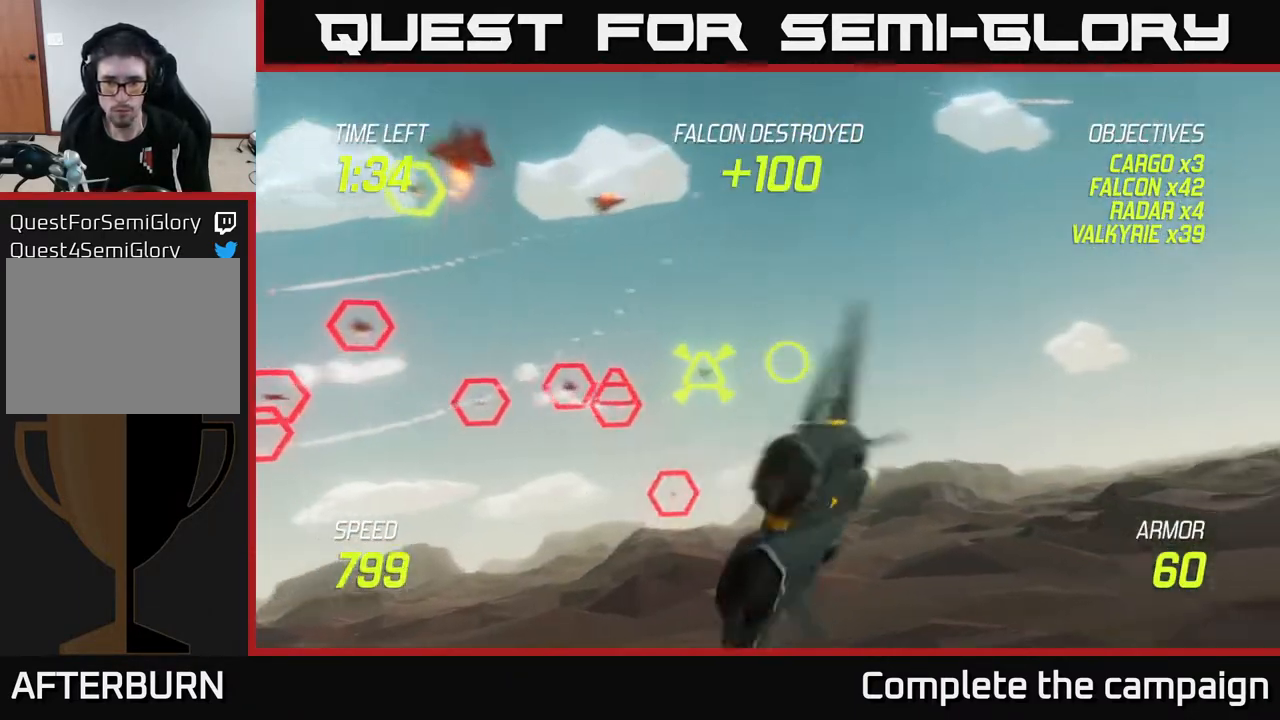
{"buttons": ["L2"], "left_stick": "right", "right_stick": "center", "events": []}
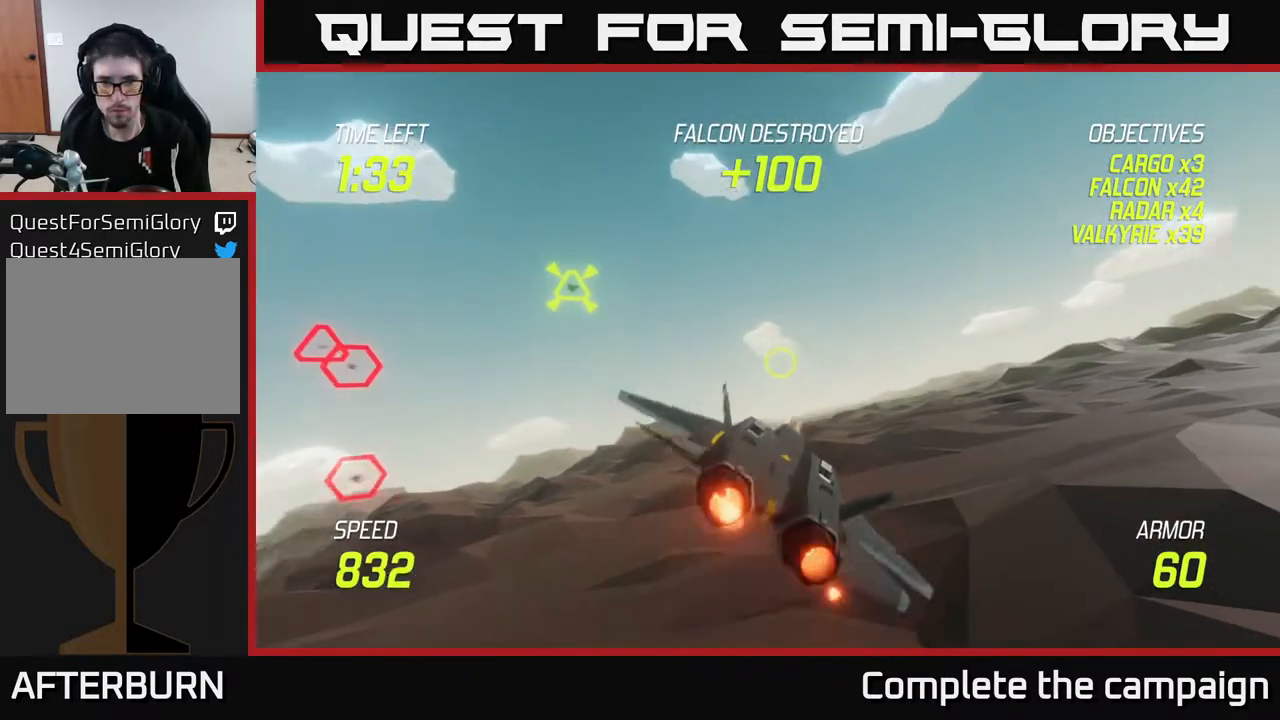
{"buttons": ["L2"], "left_stick": "up", "right_stick": "center", "events": [[200, "left_stick", "up"]]}
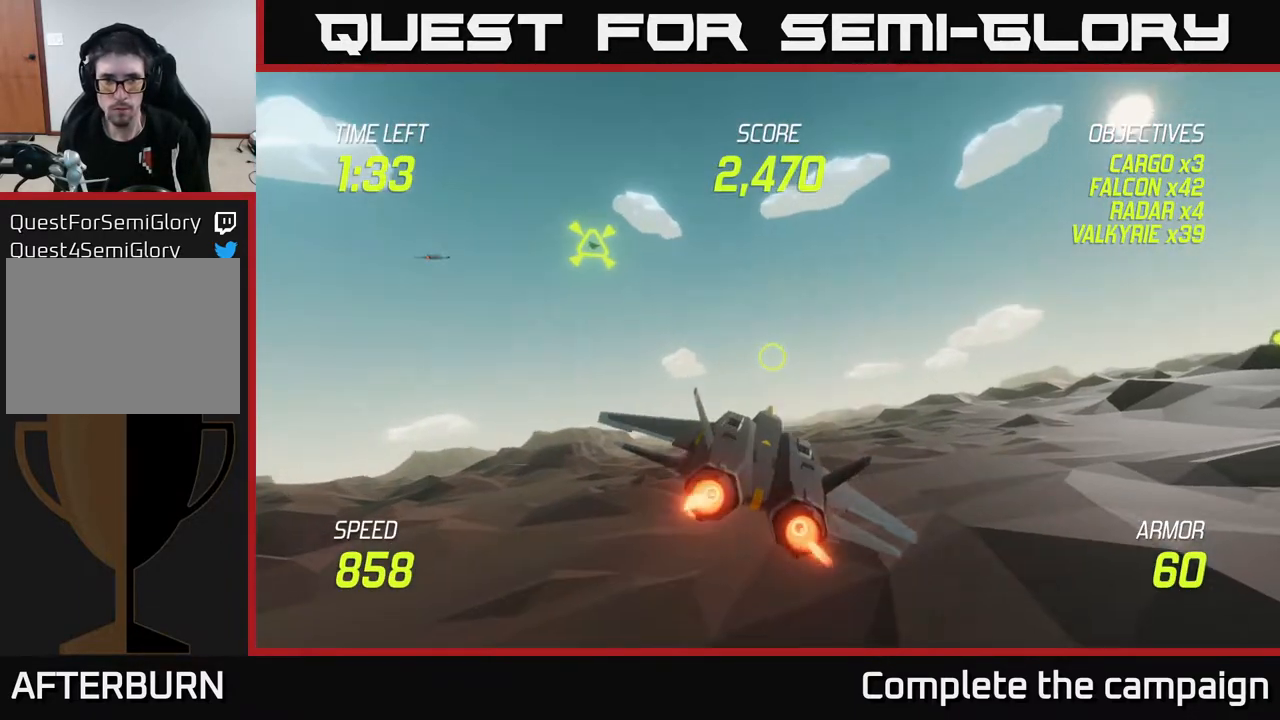
{"buttons": ["L2", "R2"], "left_stick": "up-right", "right_stick": "center", "events": [[17, "left_stick", "up-left"], [133, "left_stick", "up"], [283, "R2", "down"], [283, "left_stick", "up-right"], [383, "R2", "up"], [500, "R2", "down"]]}
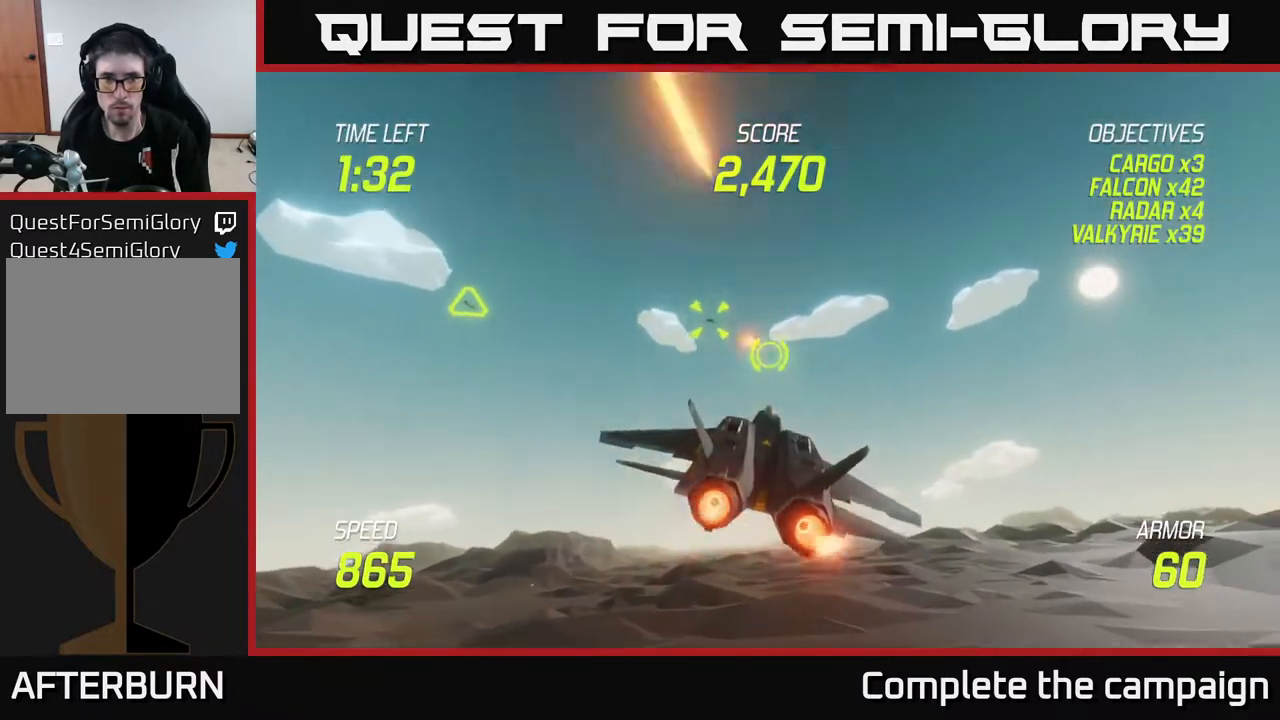
{"buttons": ["L2"], "left_stick": "down-left", "right_stick": "center", "events": [[67, "R2", "up"], [183, "R2", "down"], [300, "R2", "up"], [350, "left_stick", "left"], [400, "L2", "up"], [400, "left_stick", "down-left"], [500, "L2", "down"]]}
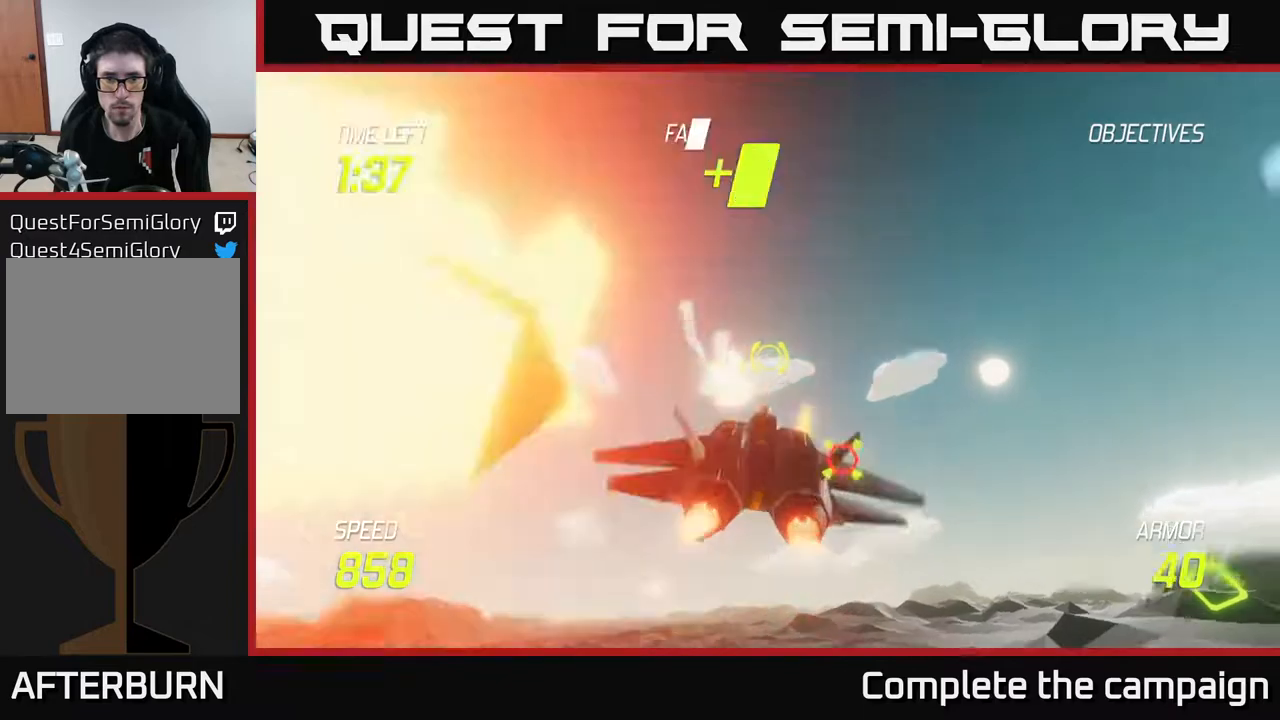
{"buttons": ["L2"], "left_stick": "left", "right_stick": "center", "events": [[100, "L2", "up"], [200, "L2", "down"], [250, "left_stick", "left"]]}
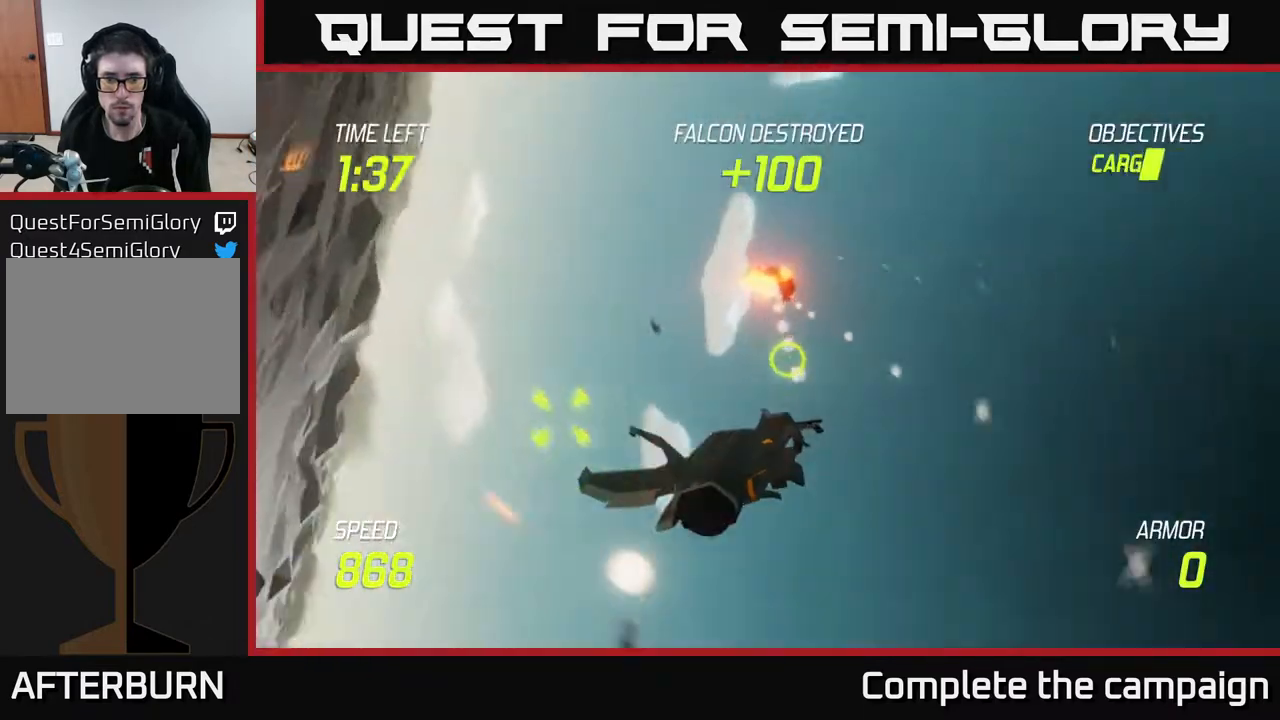
{"buttons": [], "left_stick": "center", "right_stick": "center", "events": [[117, "L2", "up"], [150, "left_stick", "center"]]}
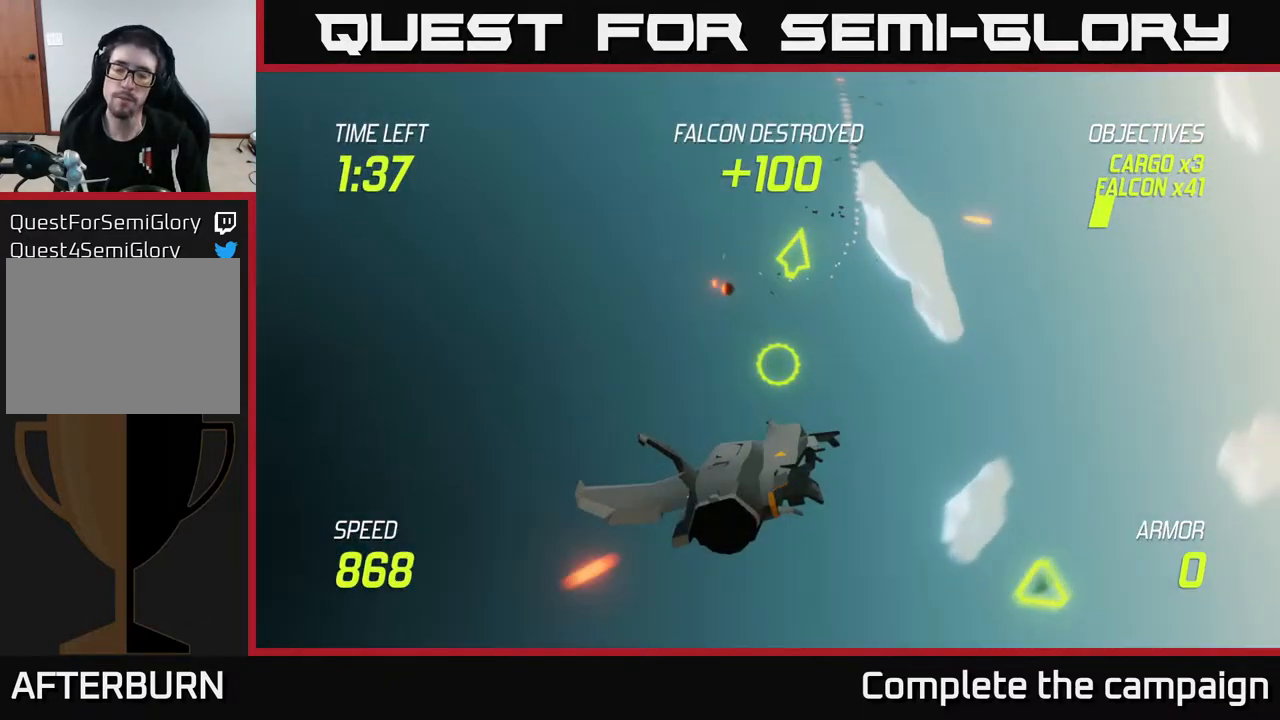
{"buttons": [], "left_stick": "center", "right_stick": "center", "events": []}
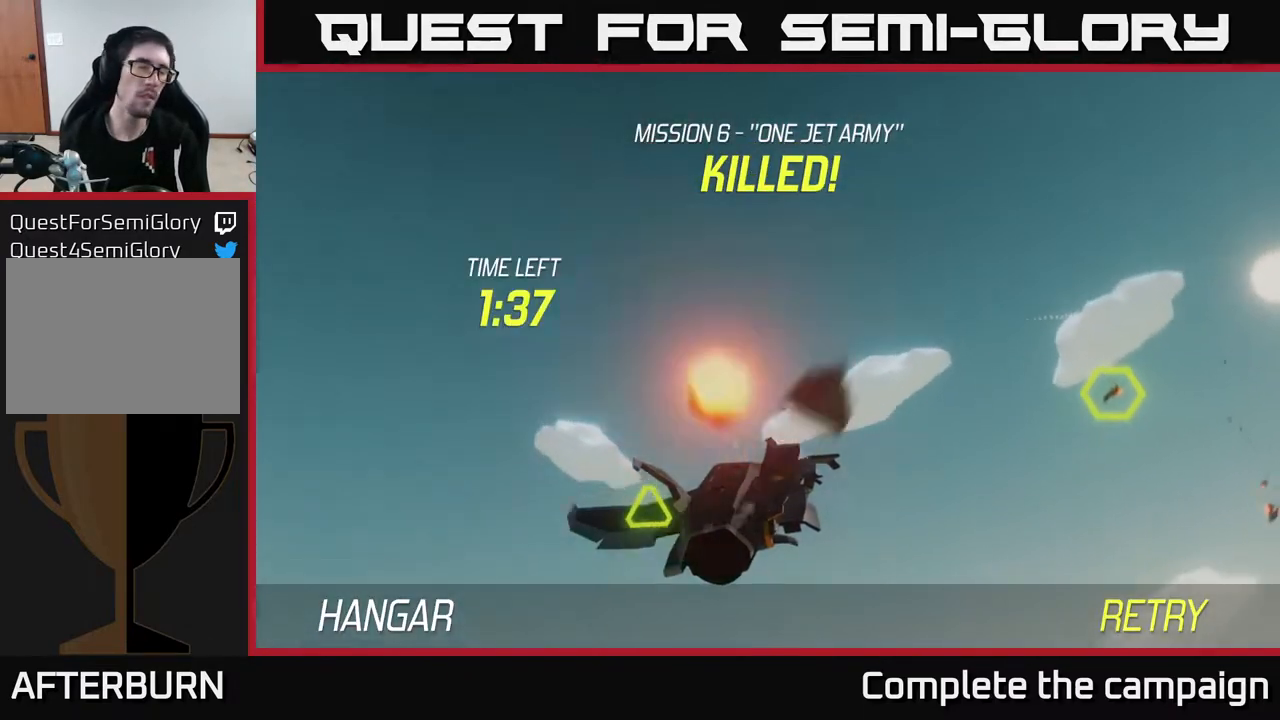
{"buttons": [], "left_stick": "center", "right_stick": "center", "events": []}
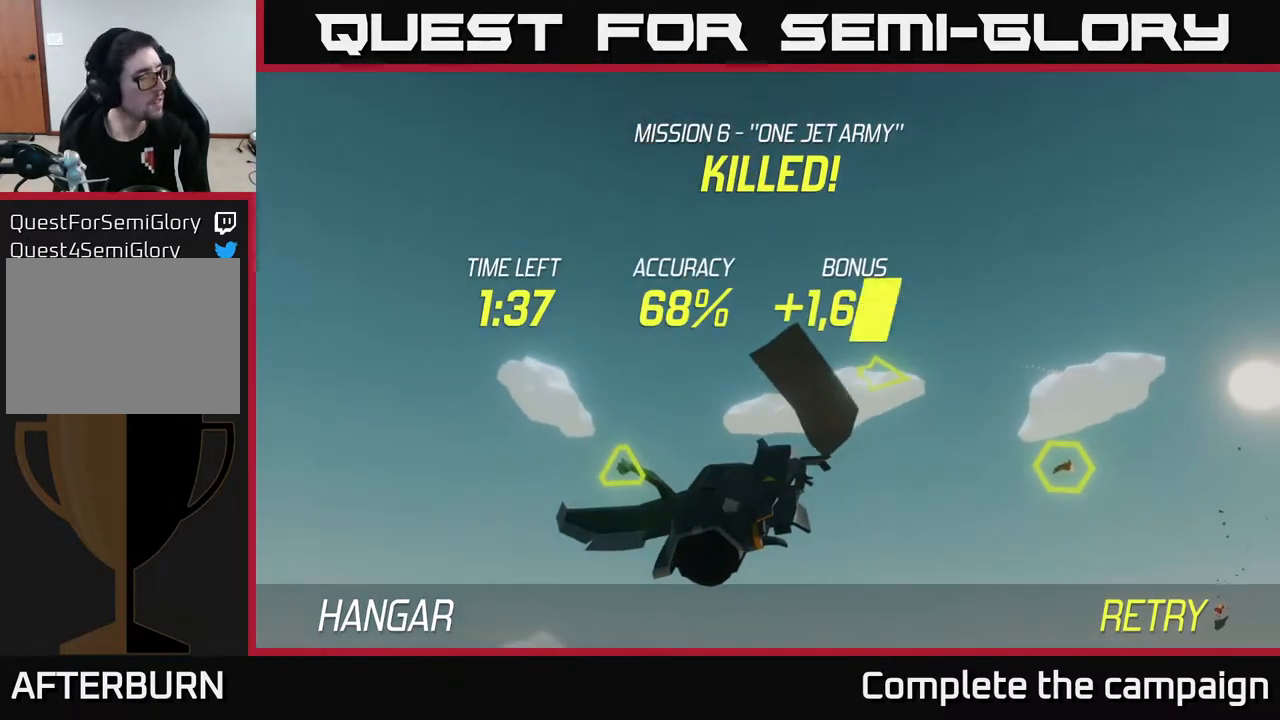
{"buttons": ["A"], "left_stick": "center", "right_stick": "center", "events": [[217, "A", "down"]]}
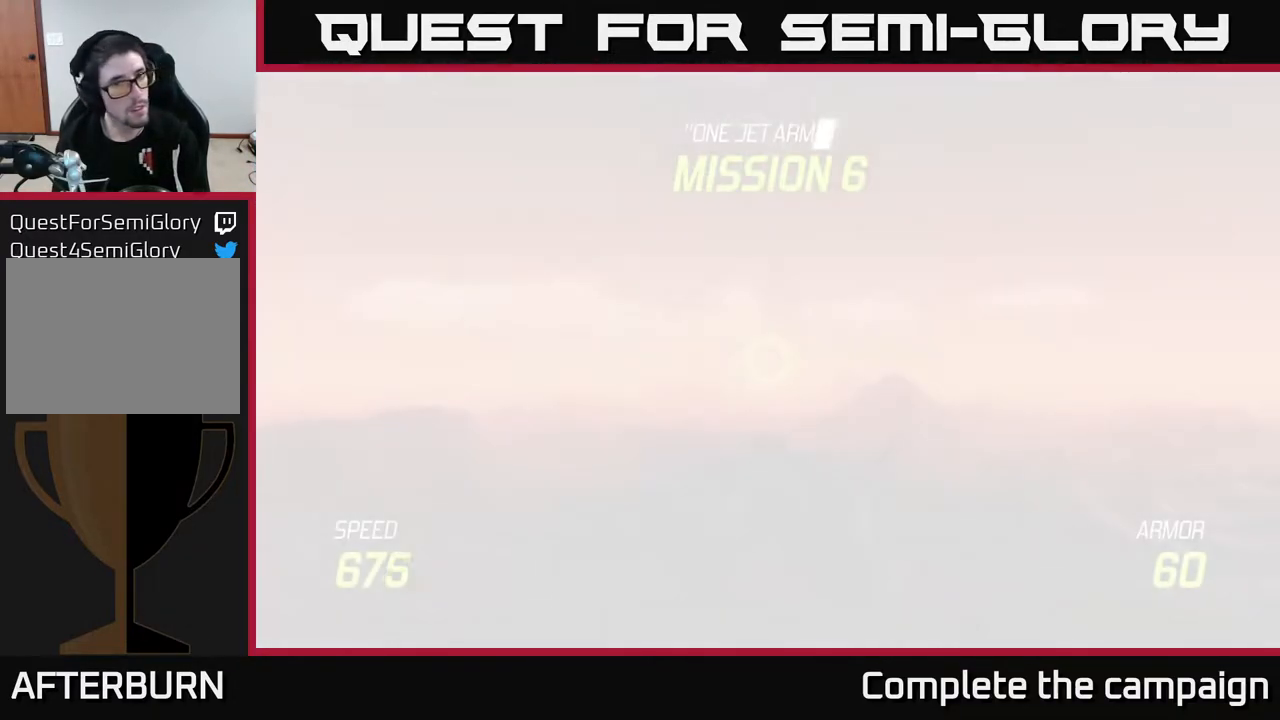
{"buttons": [], "left_stick": "down", "right_stick": "center", "events": [[317, "A", "up"], [400, "left_stick", "down"]]}
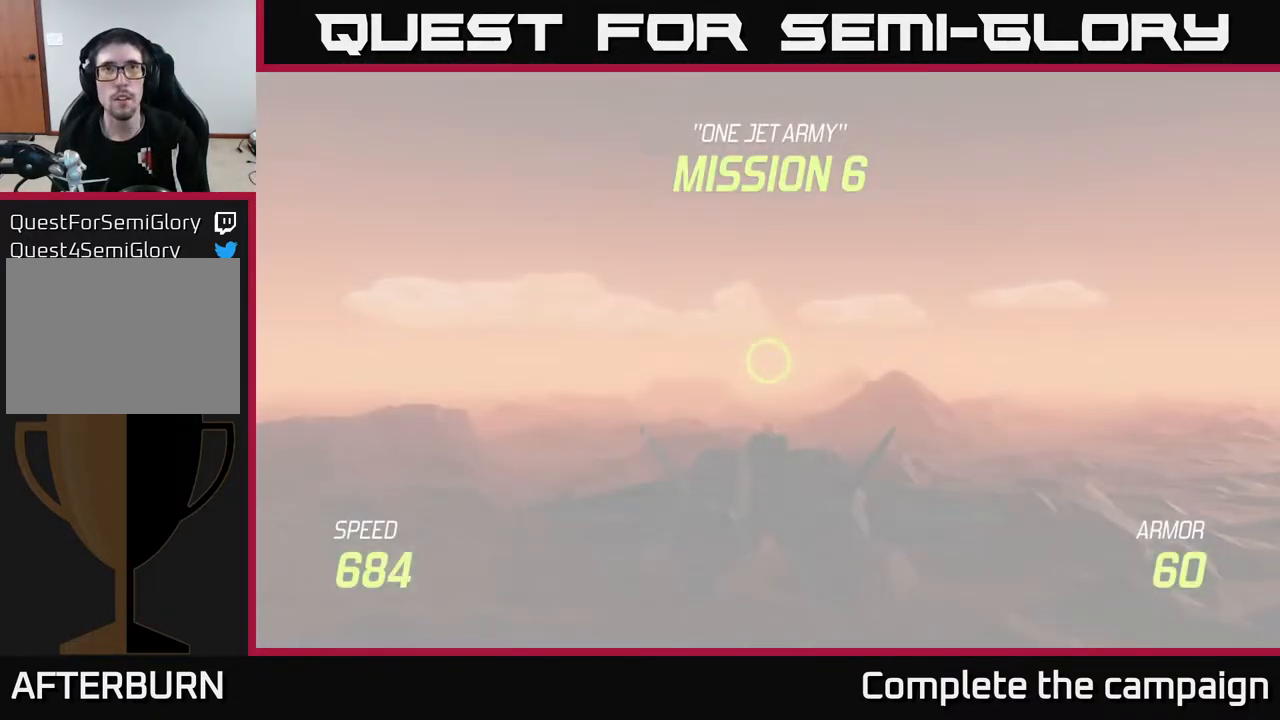
{"buttons": ["L2"], "left_stick": "down", "right_stick": "center", "events": [[17, "L2", "down"]]}
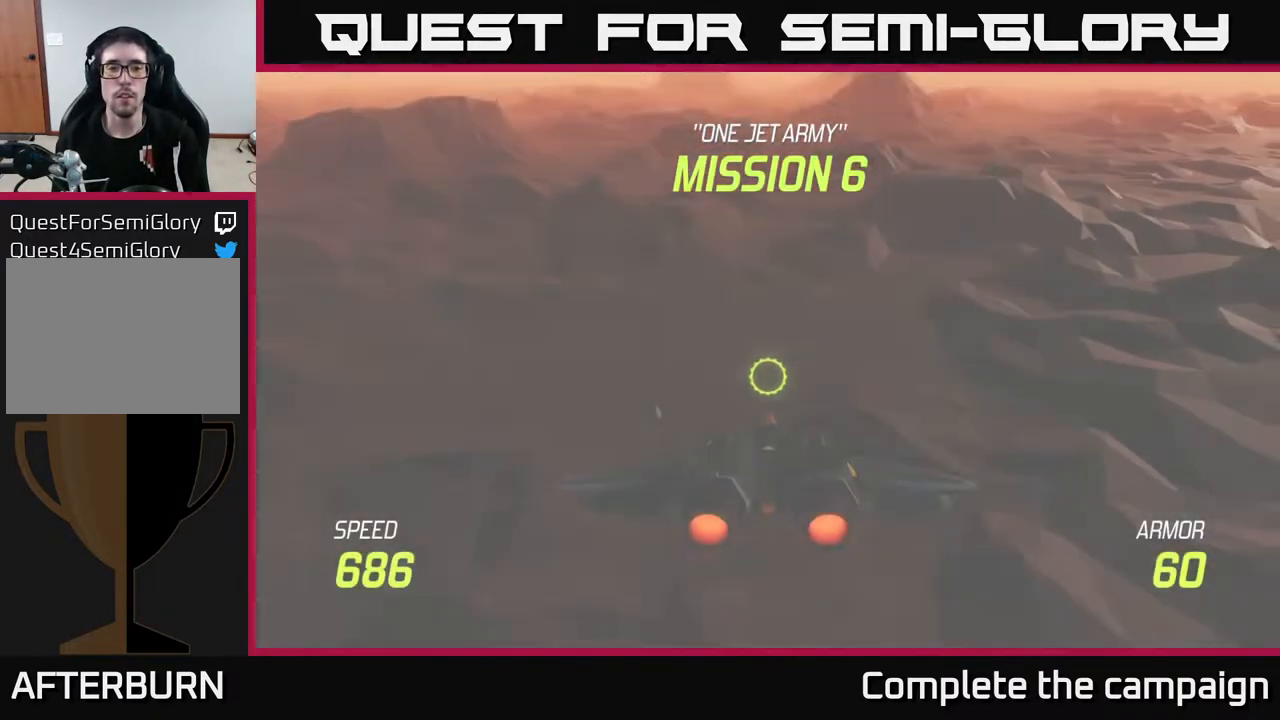
{"buttons": ["L2"], "left_stick": "center", "right_stick": "center", "events": [[350, "left_stick", "center"]]}
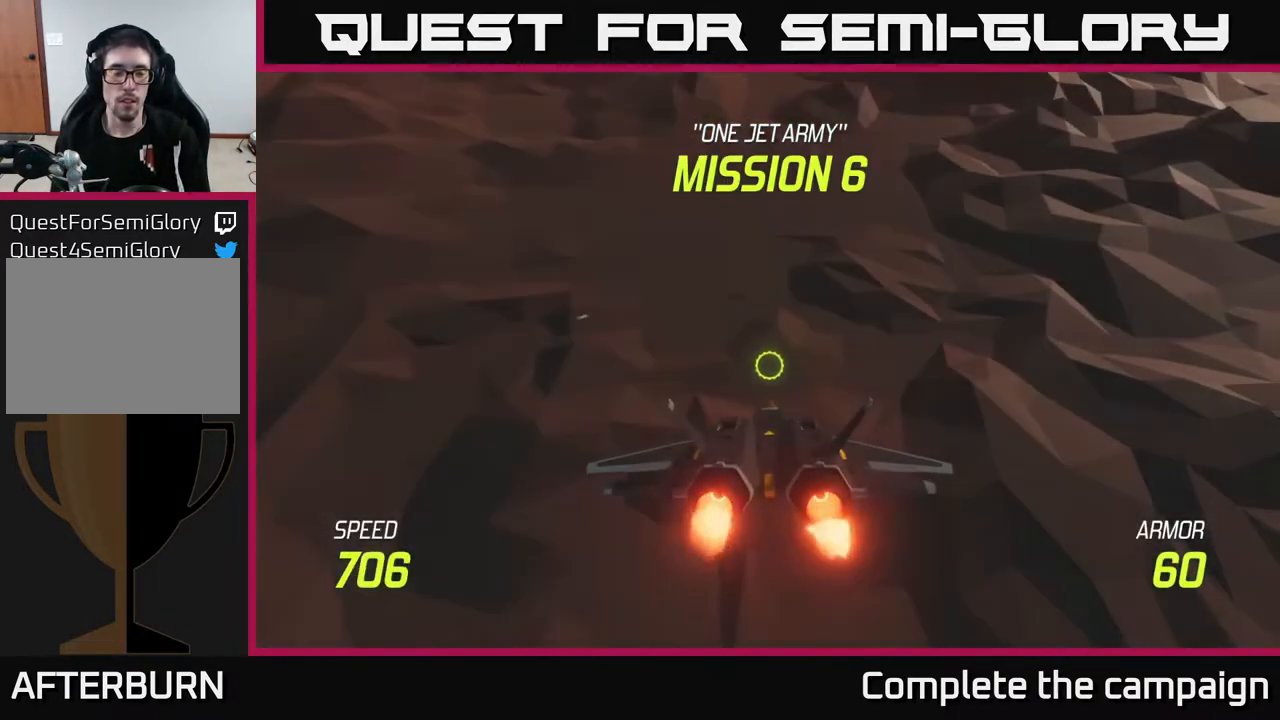
{"buttons": ["L2"], "left_stick": "center", "right_stick": "center", "events": []}
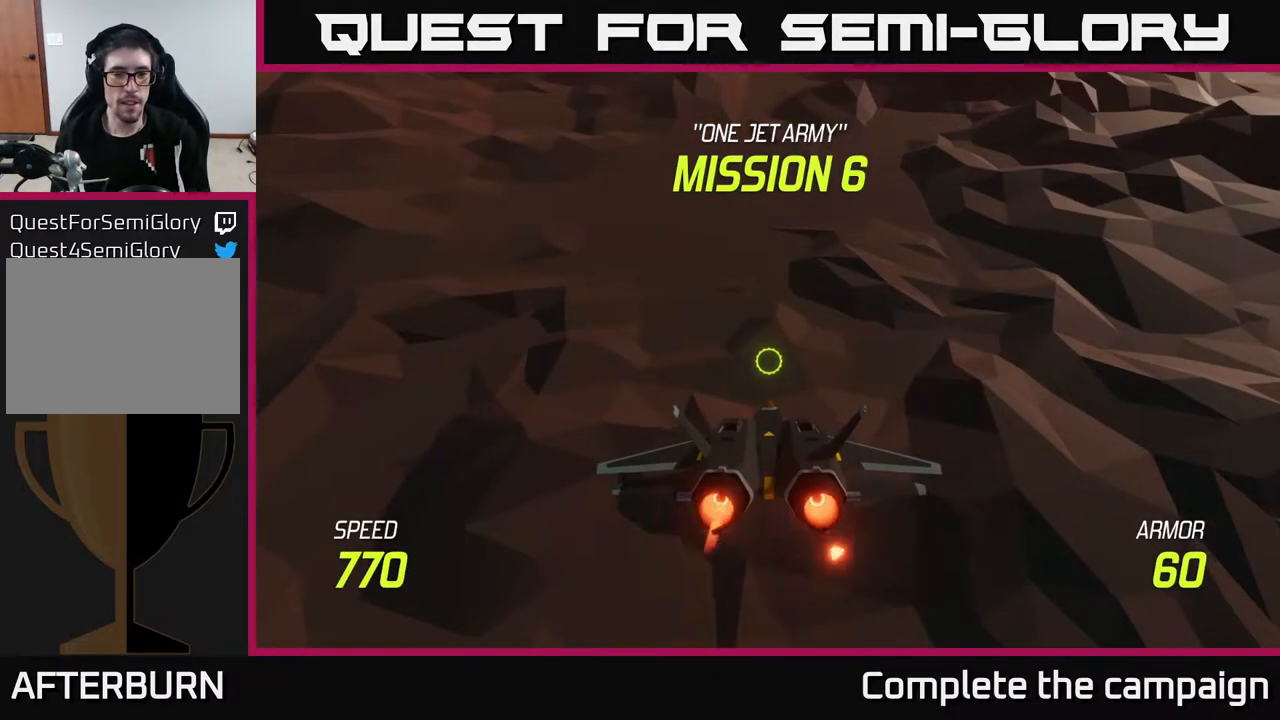
{"buttons": ["L2"], "left_stick": "center", "right_stick": "center", "events": [[133, "left_stick", "up"], [417, "left_stick", "center"]]}
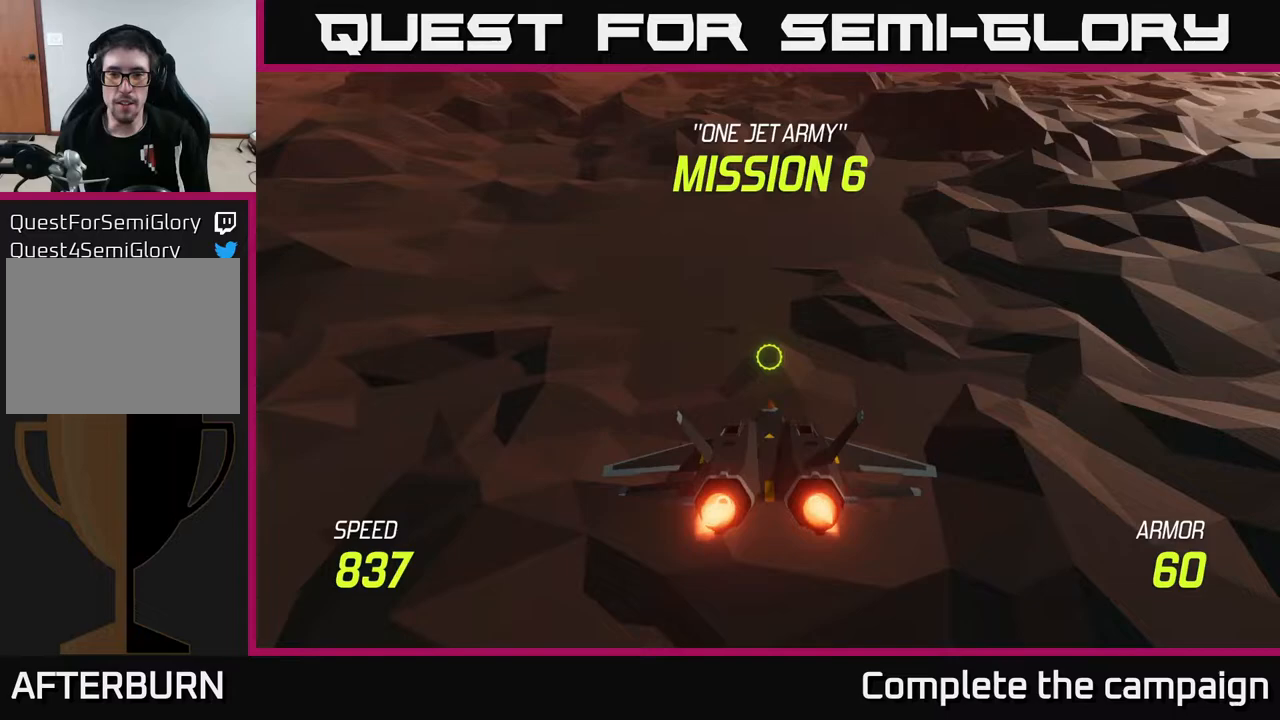
{"buttons": ["L2"], "left_stick": "center", "right_stick": "center", "events": []}
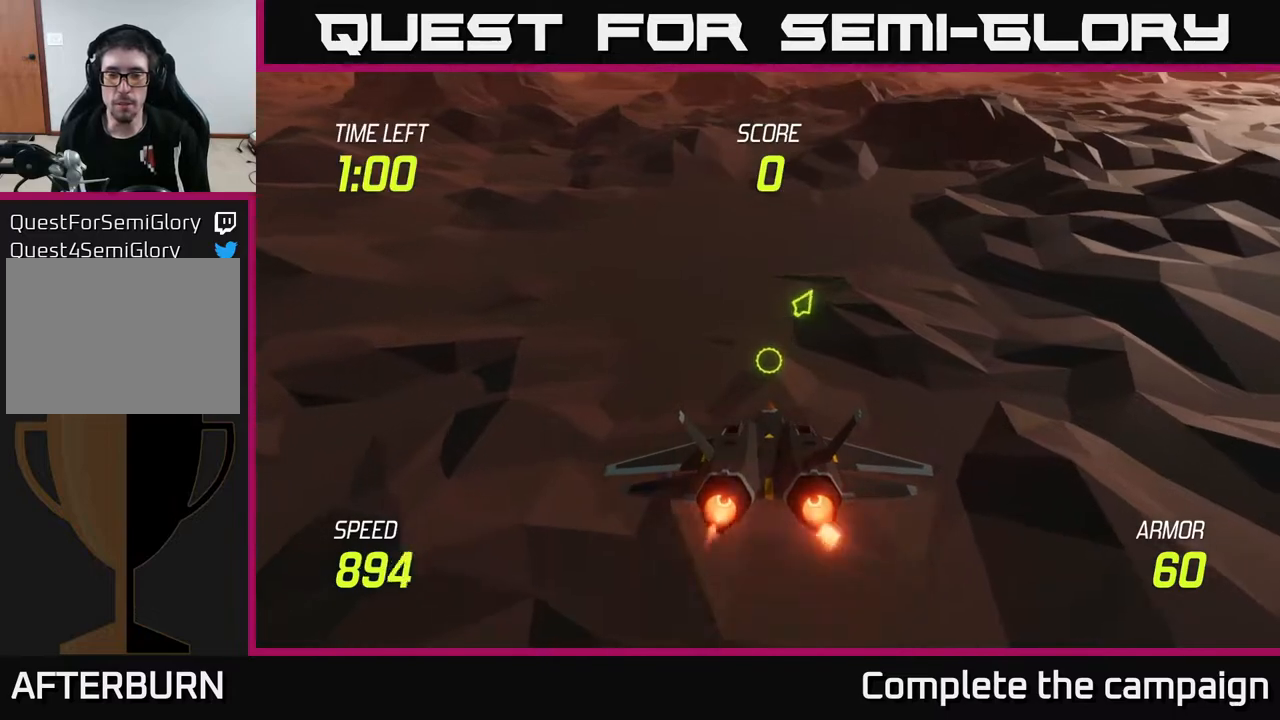
{"buttons": ["L2"], "left_stick": "up", "right_stick": "center", "events": [[383, "left_stick", "up"]]}
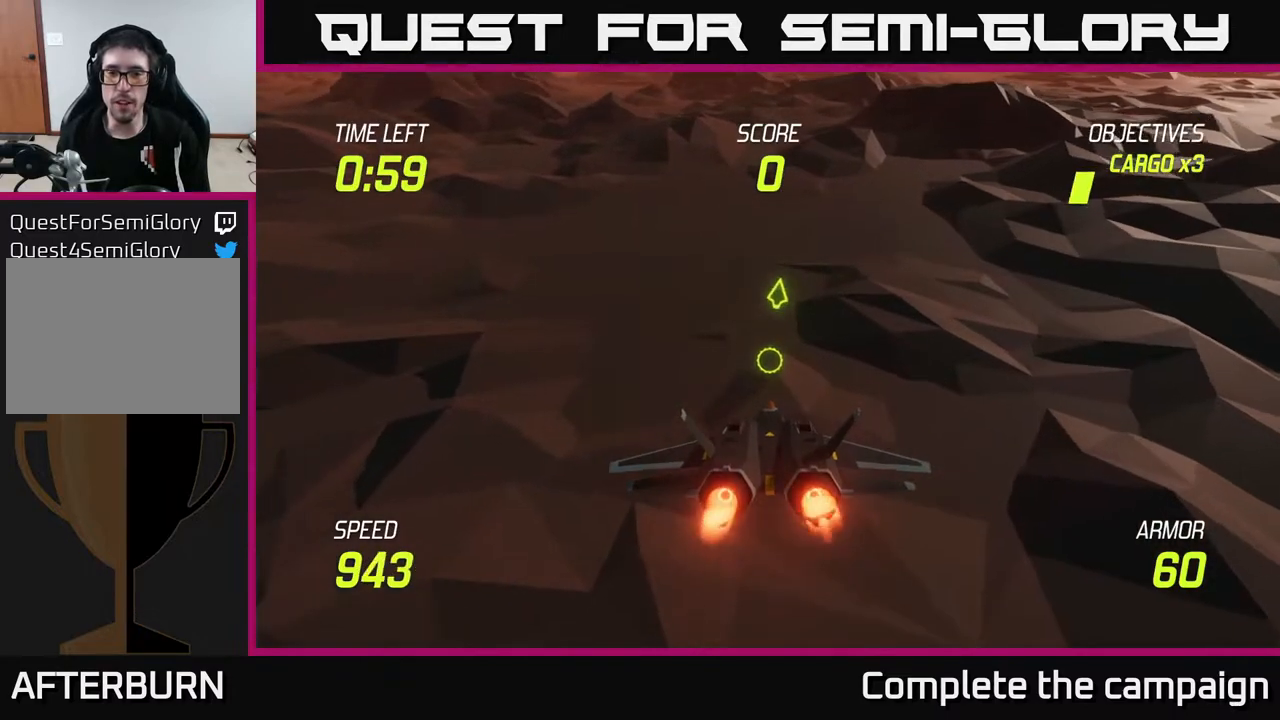
{"buttons": ["L2"], "left_stick": "up", "right_stick": "center", "events": [[17, "L2", "up"], [333, "L2", "down"]]}
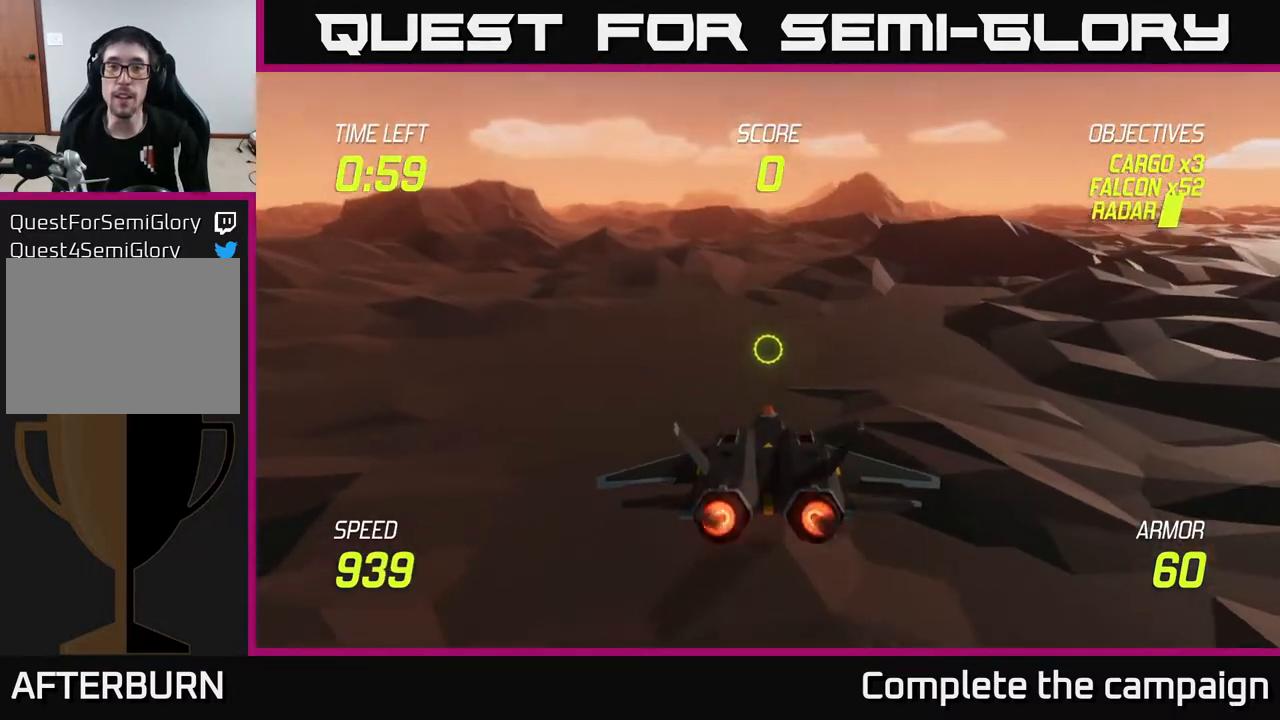
{"buttons": [], "left_stick": "up", "right_stick": "center", "events": [[400, "L2", "up"]]}